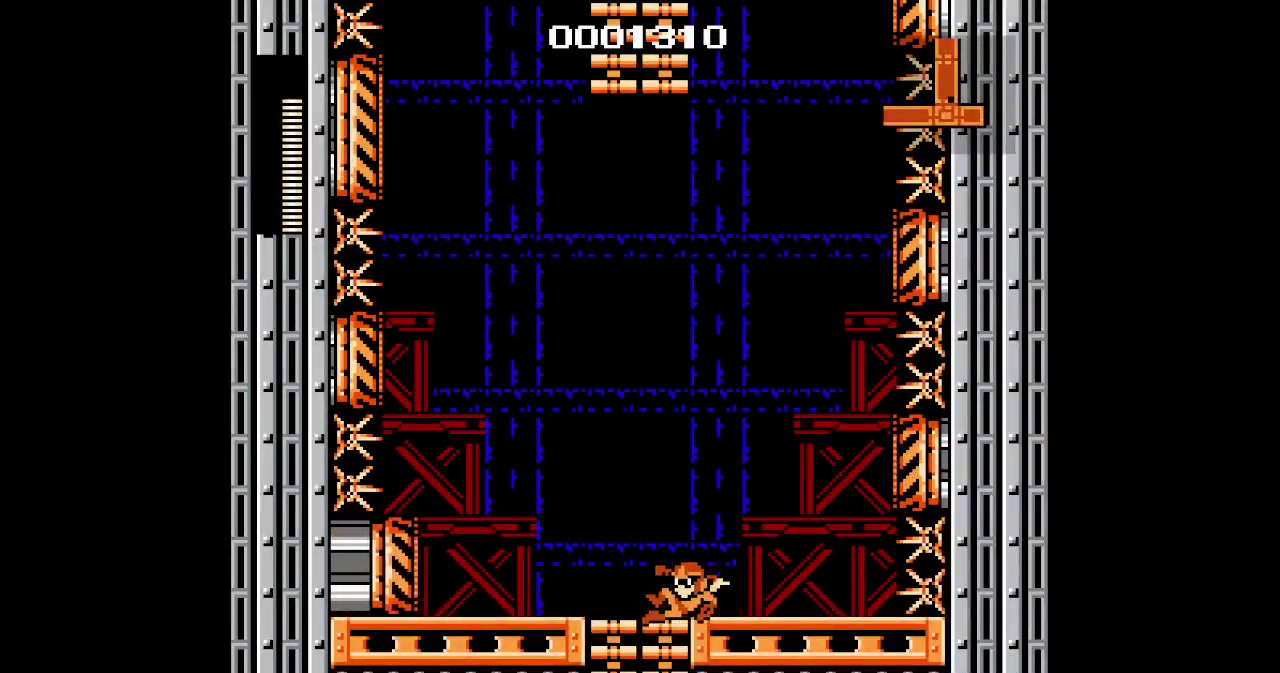
Gameplay with a controller (PlayStation layout); each line is a JSON object with the inputs held at the frame after it. "events" lists button and stick changes between this image and that frame as [ms after this image, input, new state], when the widget could be followed in between. Not read: HOME L3 R1 R3 TOUCHPAD.
{"buttons": ["DPAD_DOWN"], "events": [[67, "DPAD_LEFT", "up"]]}
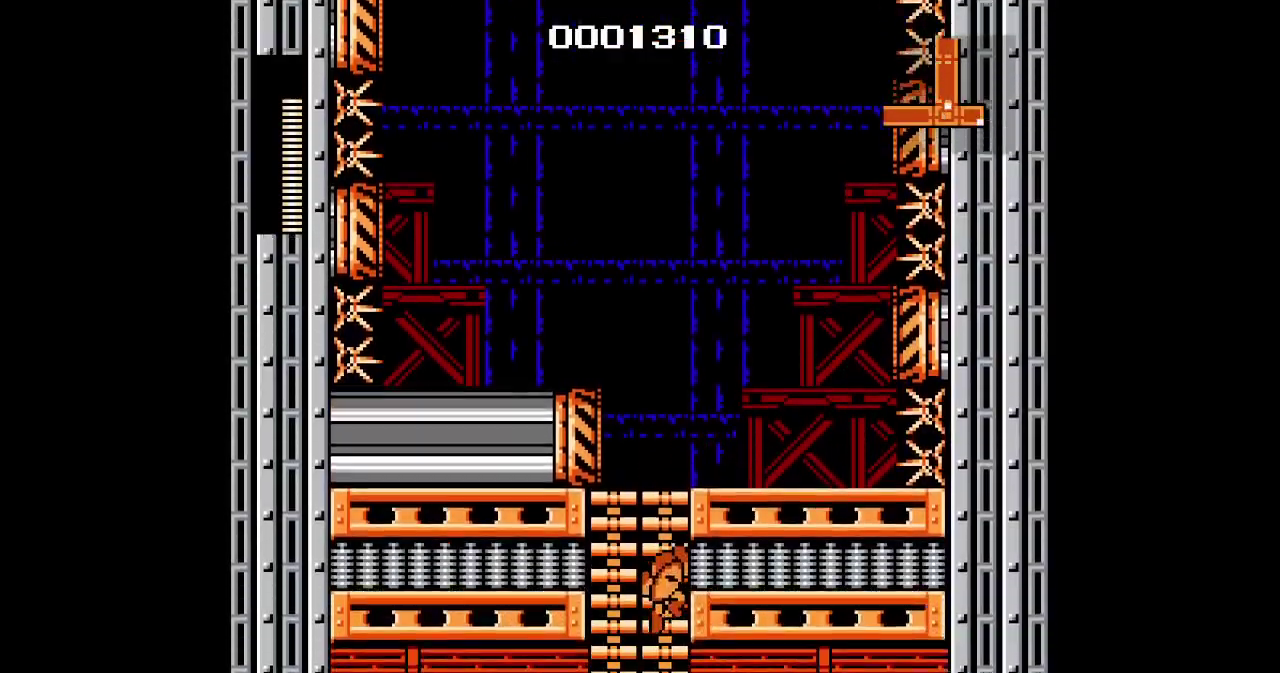
{"buttons": ["DPAD_UP"], "events": [[200, "DPAD_DOWN", "up"], [200, "DPAD_LEFT", "down"], [250, "DPAD_LEFT", "up"], [417, "DPAD_UP", "down"]]}
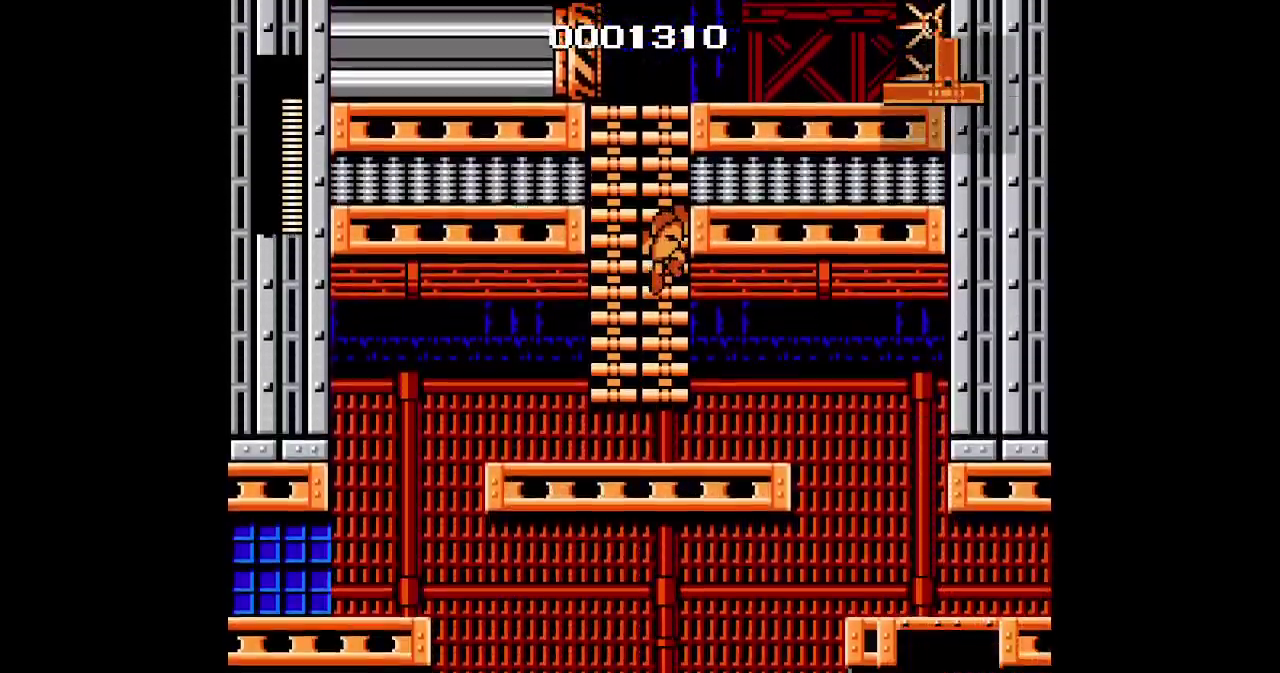
{"buttons": ["DPAD_UP"], "events": [[250, "DPAD_UP", "up"], [267, "L1", "down"], [367, "L1", "up"], [417, "DPAD_UP", "down"]]}
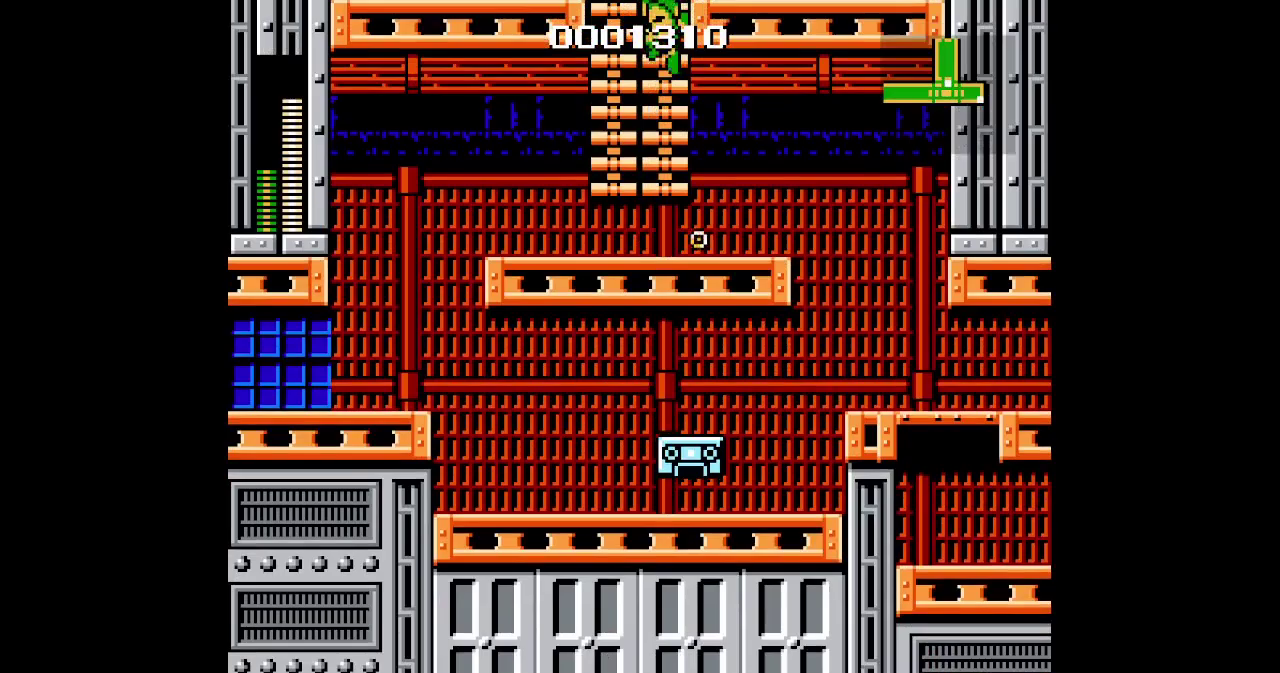
{"buttons": ["DPAD_UP"], "events": []}
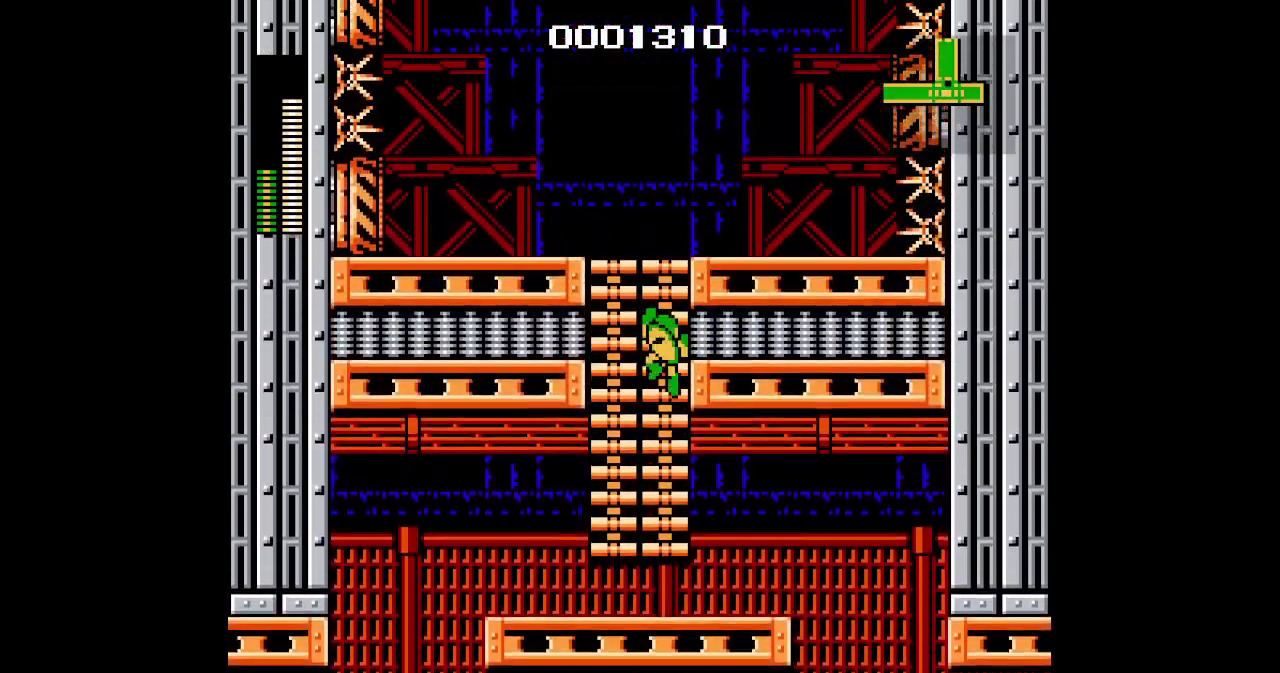
{"buttons": ["DPAD_UP"], "events": []}
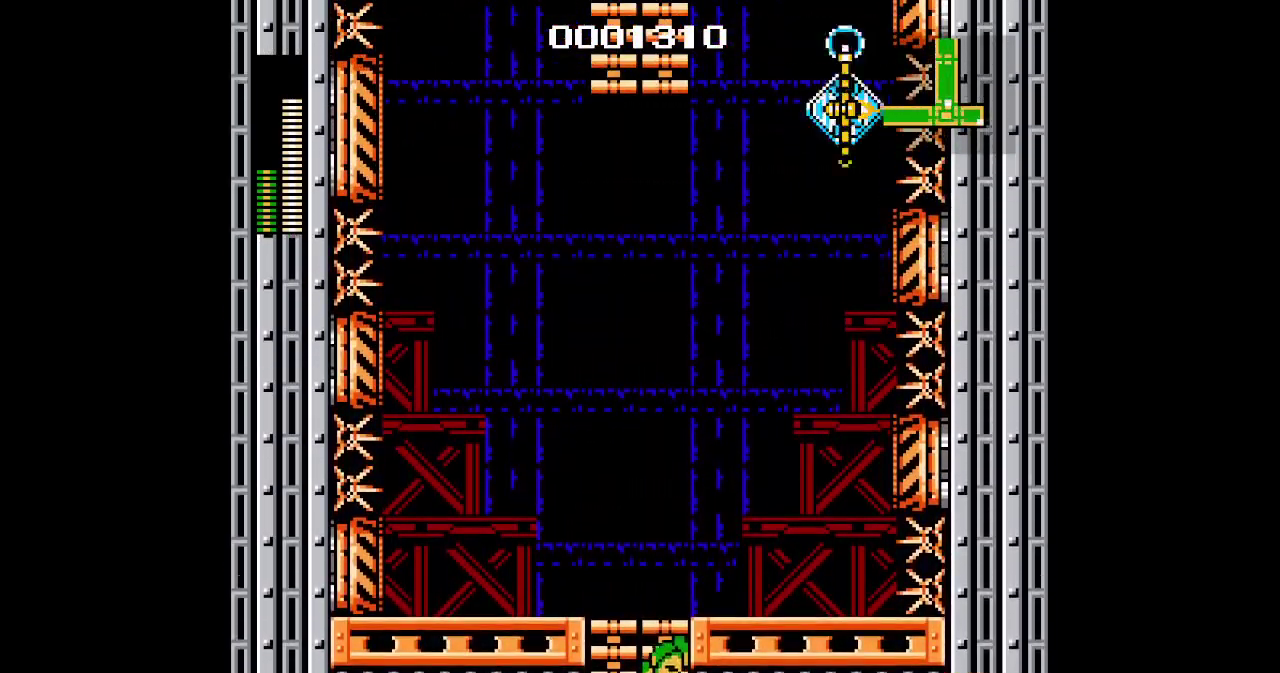
{"buttons": ["DPAD_UP", "DPAD_RIGHT"], "events": [[317, "DPAD_RIGHT", "down"]]}